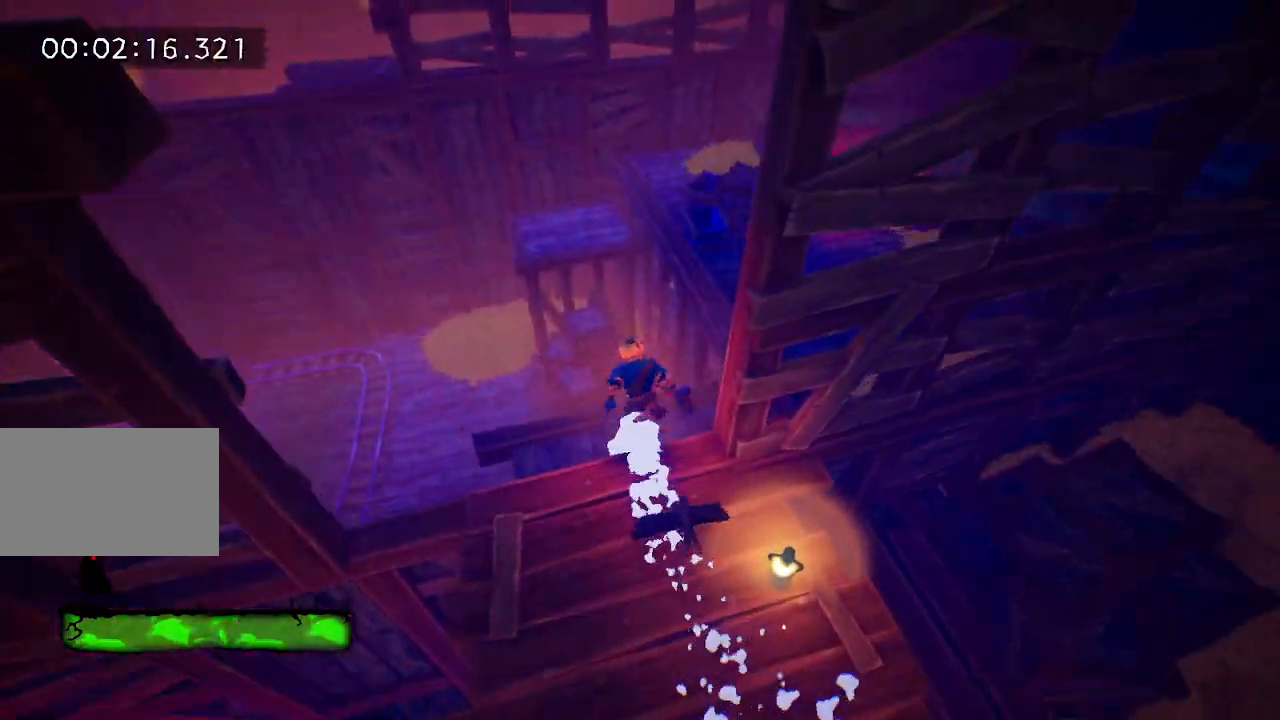
Gameplay with keyboard and mouse; each line is a JSON object with the keys and mouse buttons held at the frame after it. "events" lists presses ("down") and releases ("up") of "a", "d", "e", "f", "s", "space", "tab", "w", "mouse_left" and "mouse_right" between this image and that frame as [ms after this image, input, new state], when the widget could be followed in between. "mouse_left", "mouse_right" = the "left", "right" buttons of the "mouse" list. No other keys are recorded. Mouse movement is not recorded.
{"keys": ["space", "w"], "mouse": [], "events": [[417, "space", "down"]]}
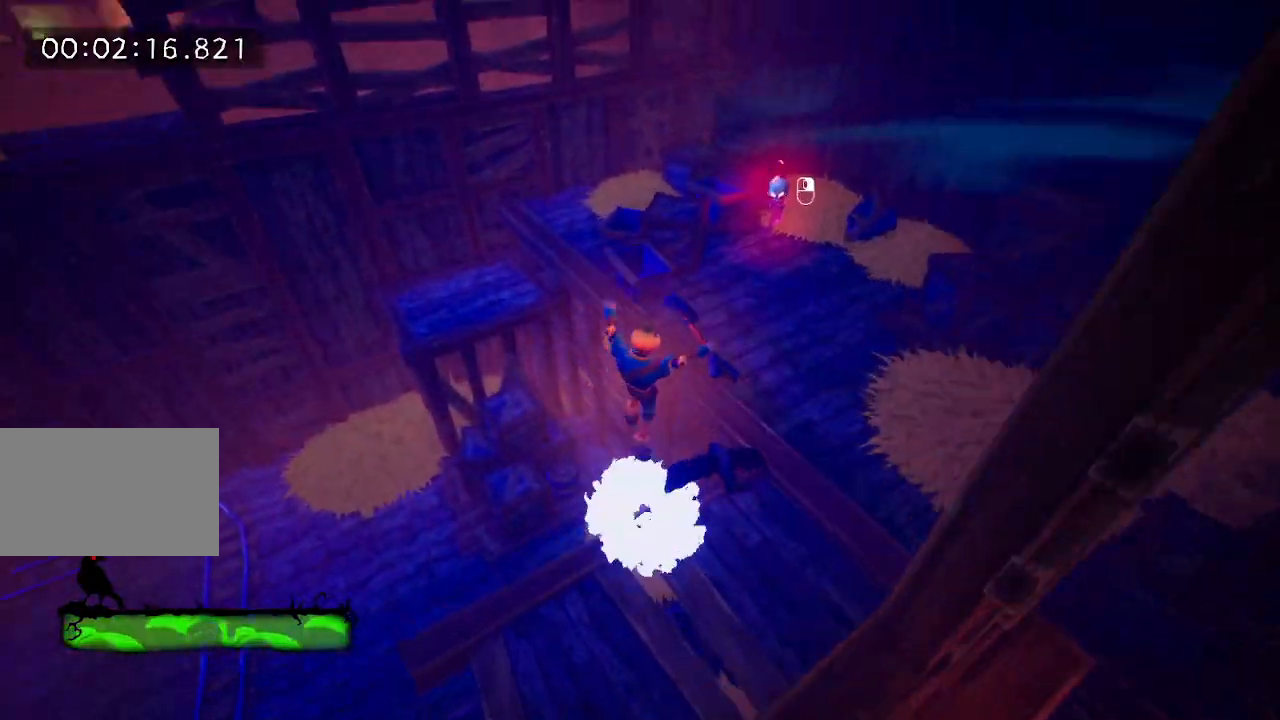
{"keys": ["w"], "mouse": [], "events": [[17, "space", "up"], [100, "mouse_right", "down"], [200, "mouse_right", "up"], [250, "mouse_right", "down"], [333, "mouse_right", "up"], [383, "mouse_right", "down"], [483, "mouse_right", "up"]]}
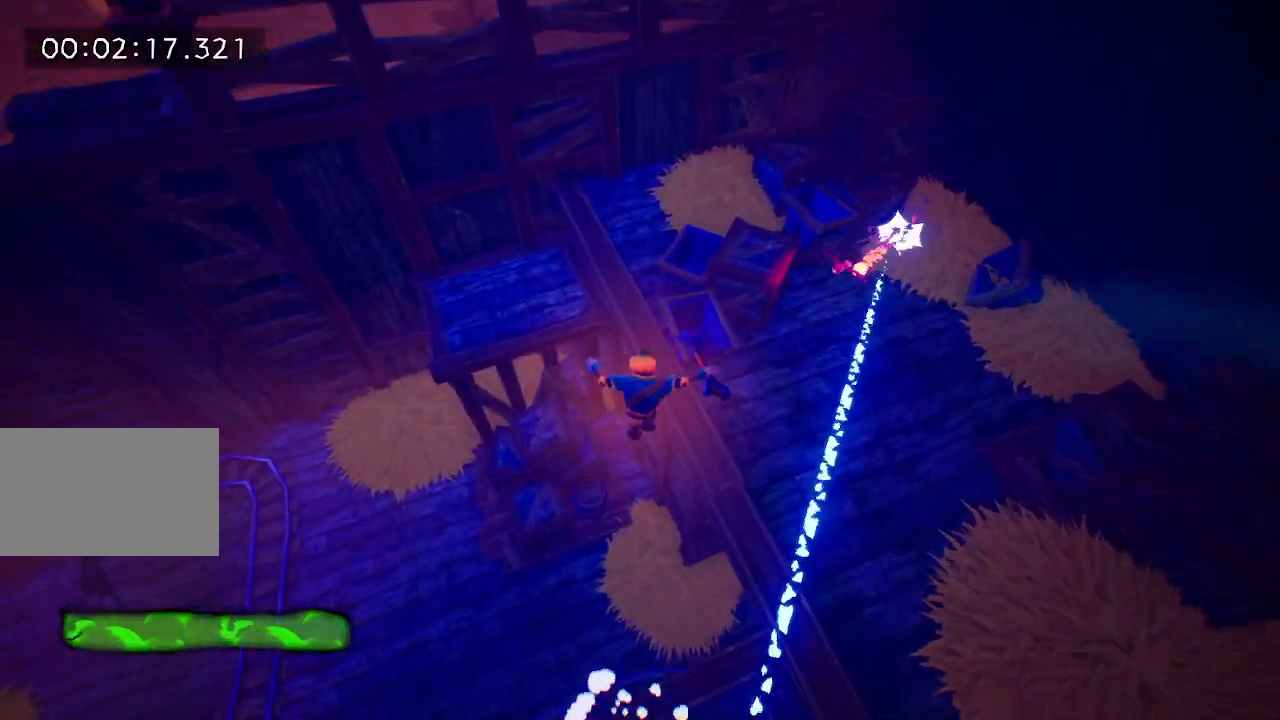
{"keys": ["d", "s"], "mouse": [], "events": [[217, "space", "down"], [250, "d", "down"], [300, "space", "up"], [300, "w", "up"], [400, "s", "down"]]}
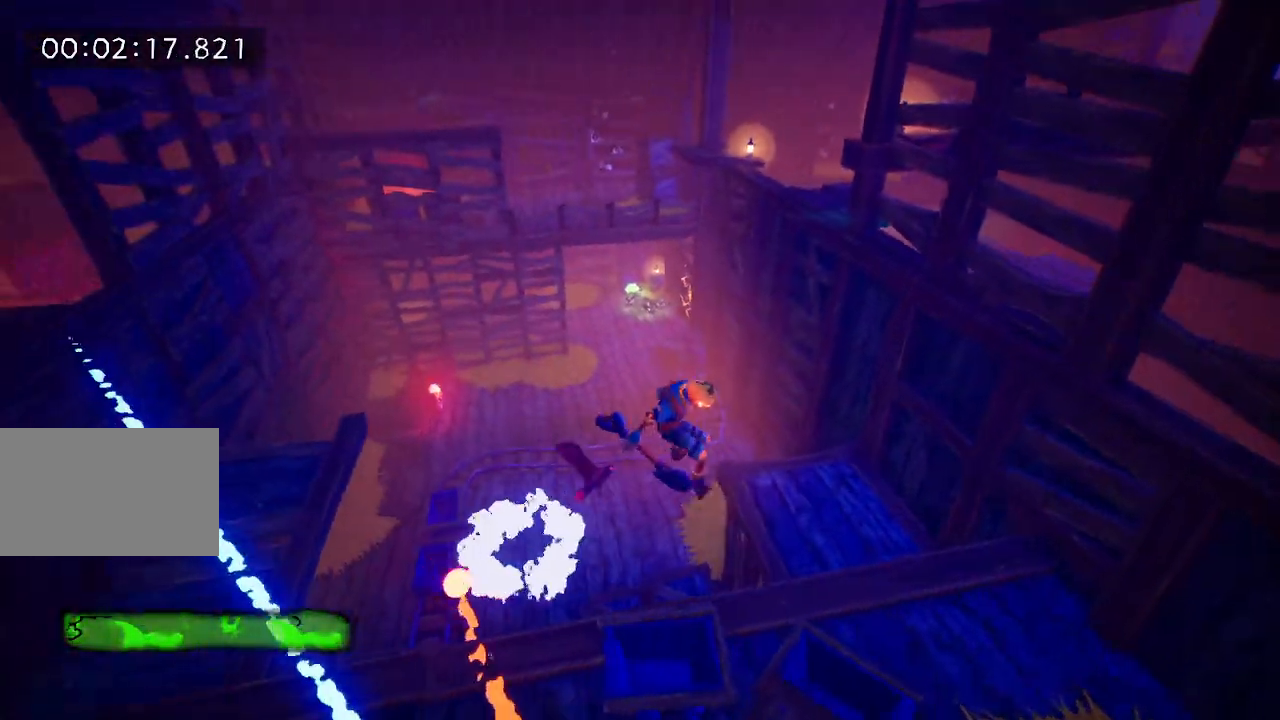
{"keys": ["d", "s"], "mouse": [], "events": []}
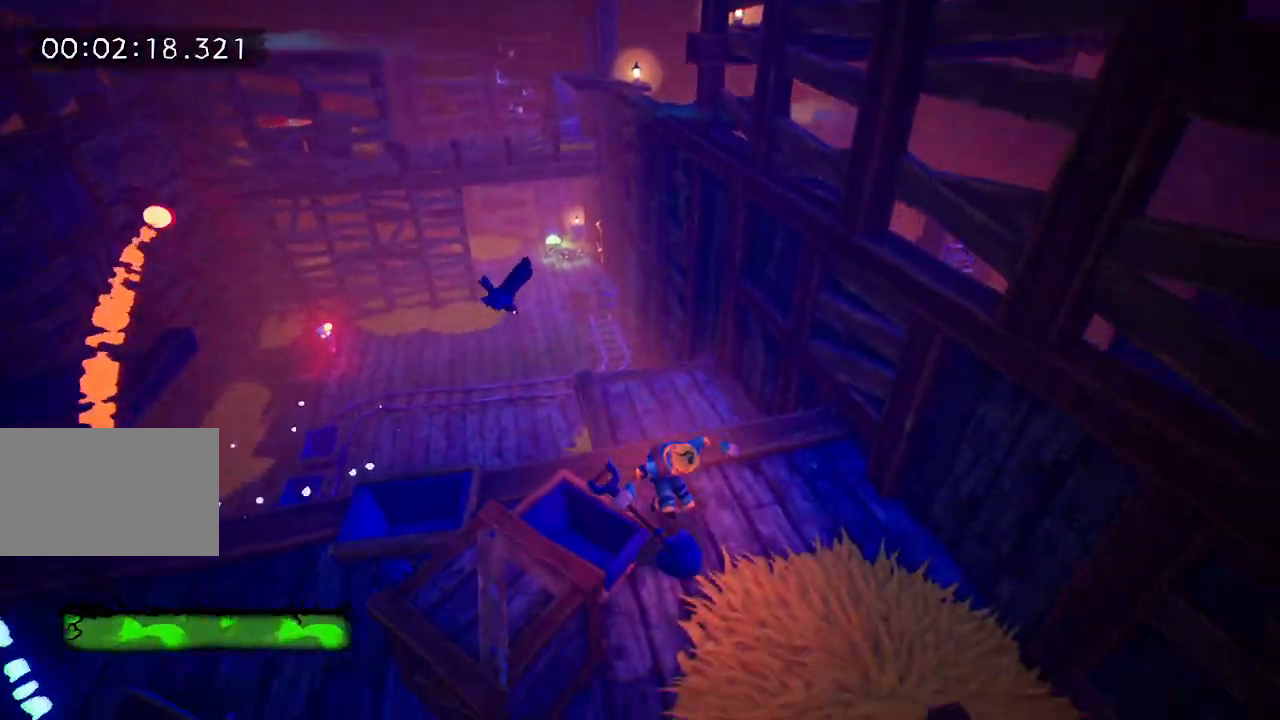
{"keys": ["w"], "mouse": [], "events": [[150, "s", "up"], [383, "d", "up"], [483, "w", "down"]]}
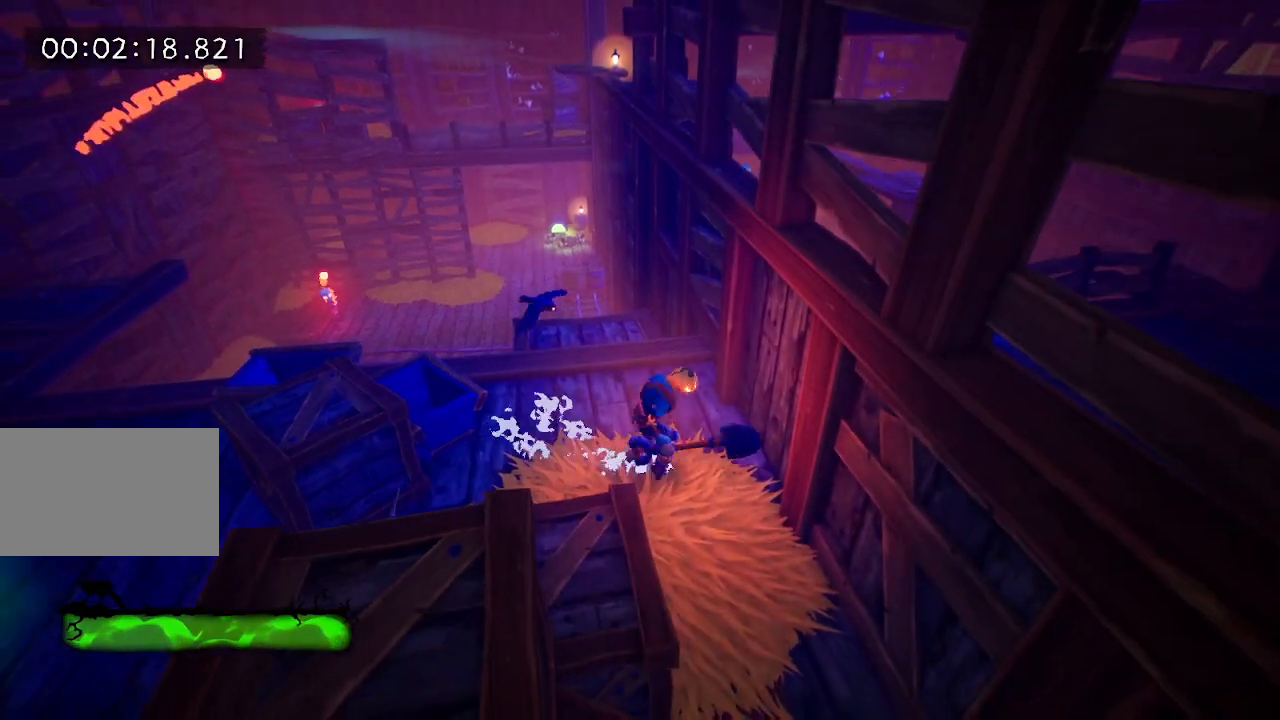
{"keys": ["w"], "mouse": [], "events": []}
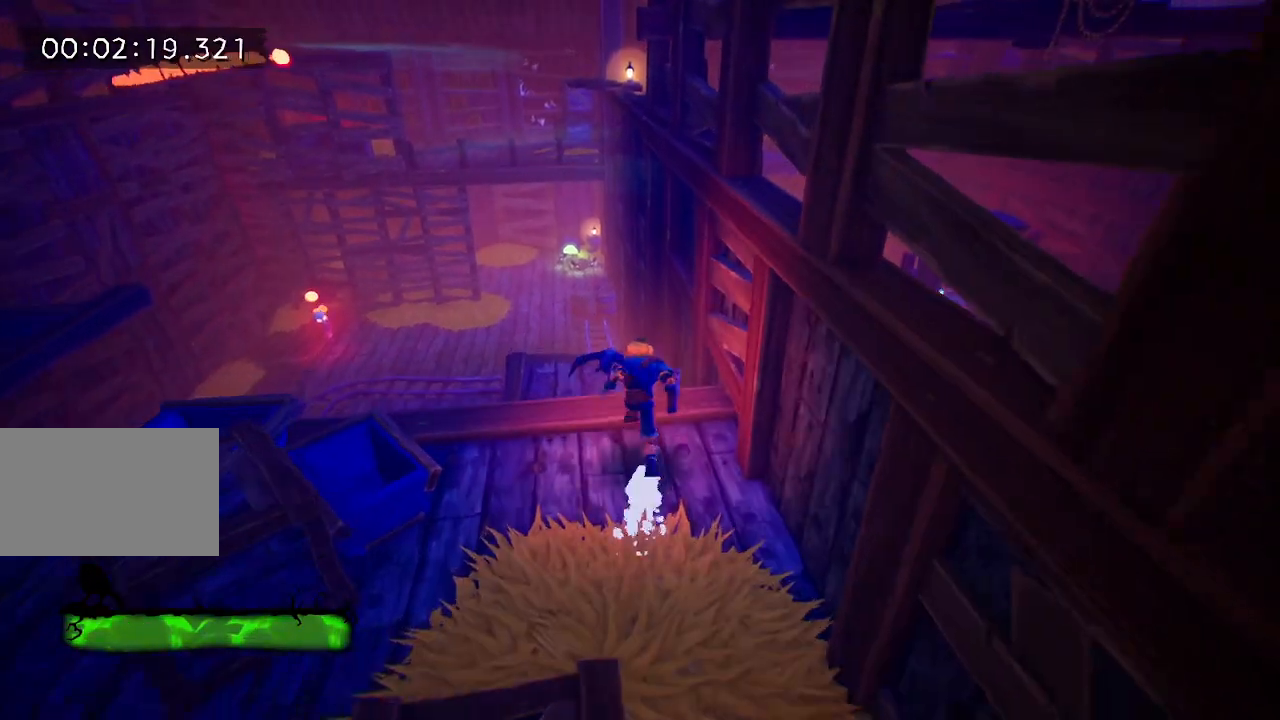
{"keys": ["w"], "mouse": [], "events": [[367, "space", "down"], [467, "space", "up"]]}
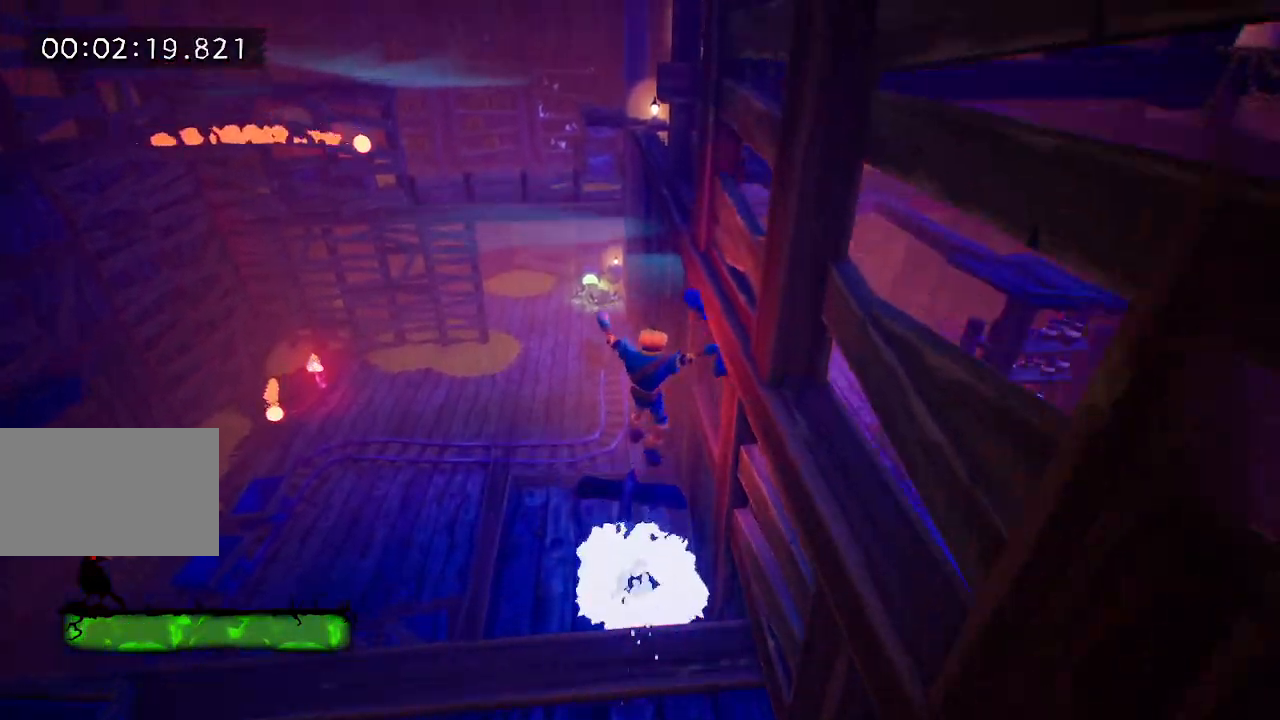
{"keys": ["space", "w"], "mouse": [], "events": [[333, "space", "down"]]}
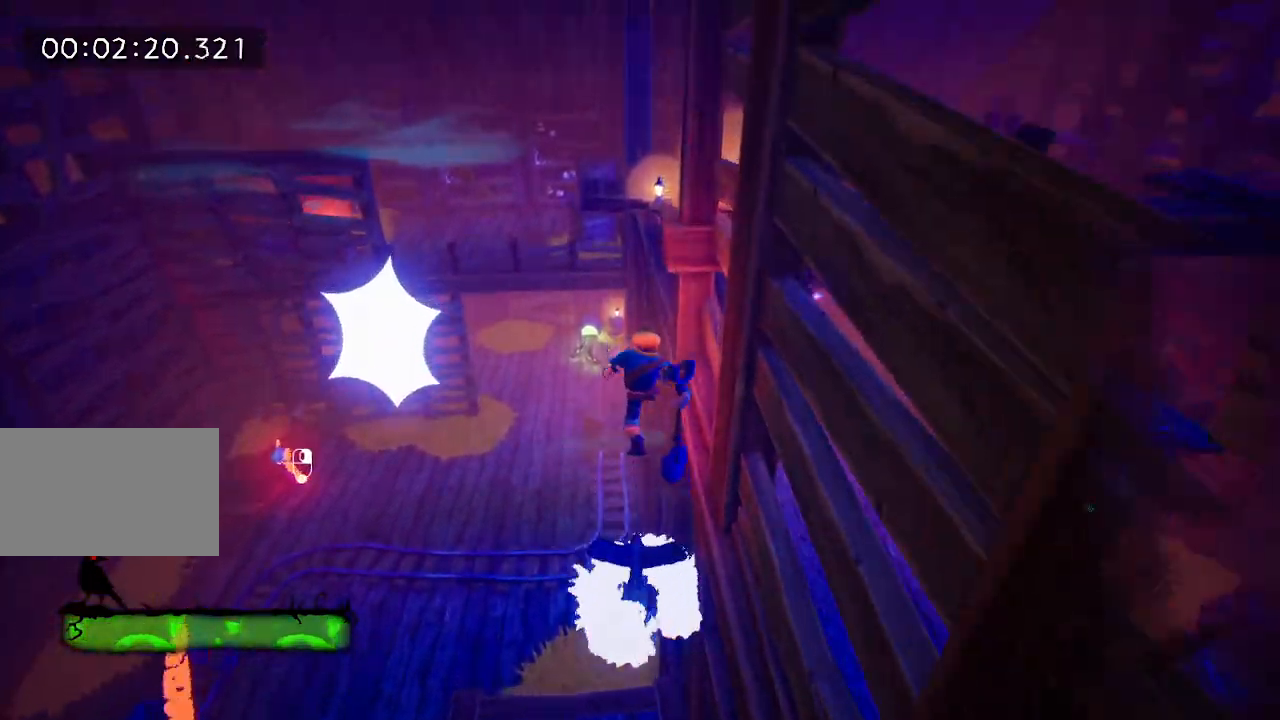
{"keys": ["d", "space", "w"], "mouse": [], "events": [[217, "d", "down"]]}
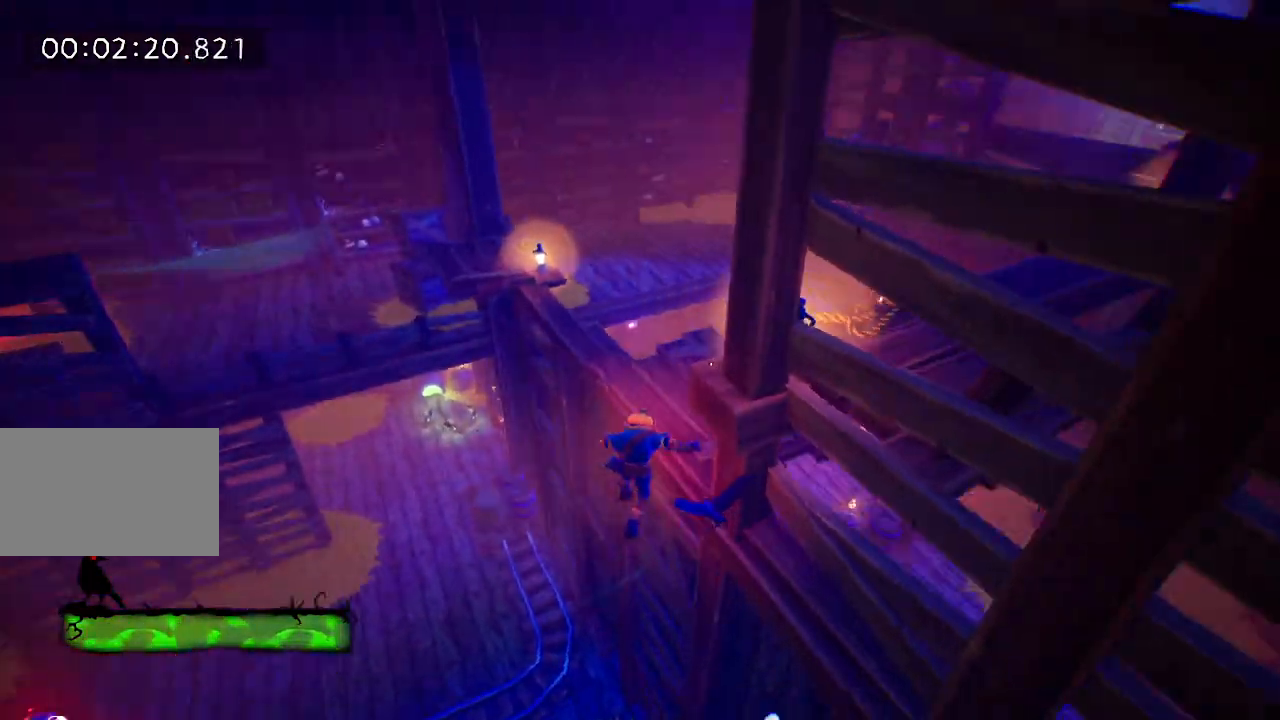
{"keys": ["w"], "mouse": [], "events": [[233, "space", "up"], [283, "d", "up"]]}
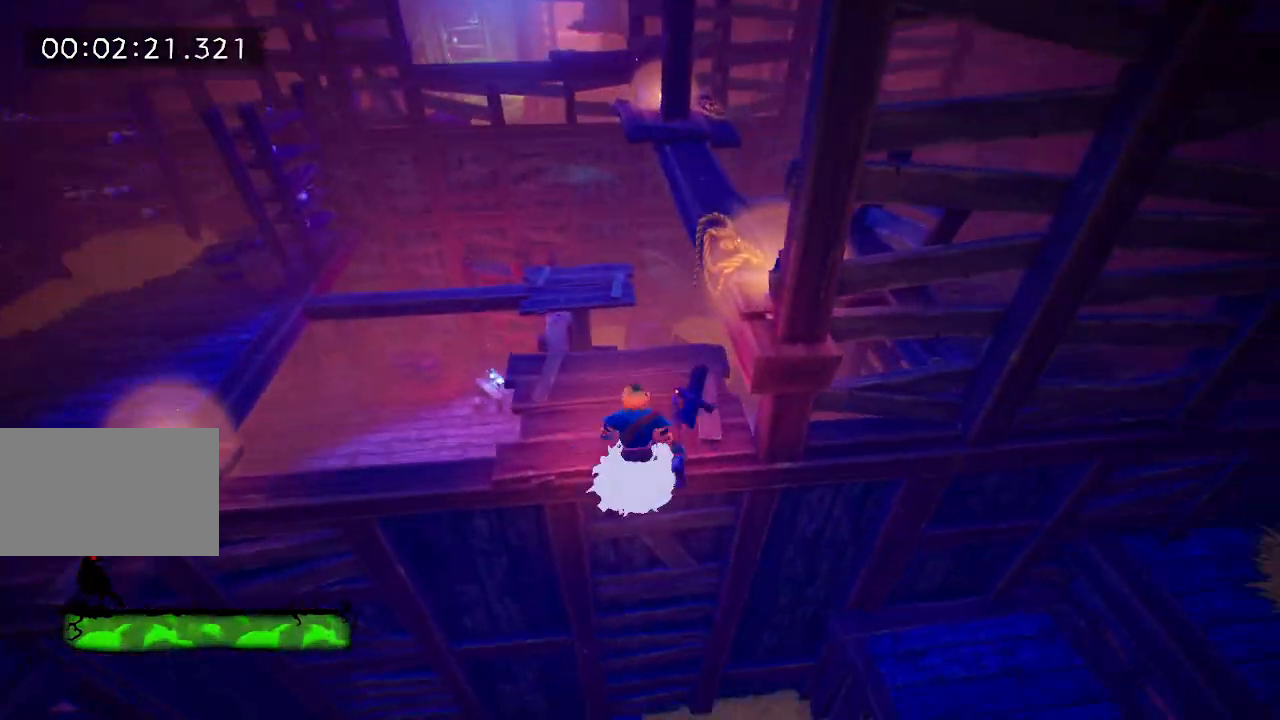
{"keys": ["space", "w"], "mouse": [], "events": [[433, "space", "down"]]}
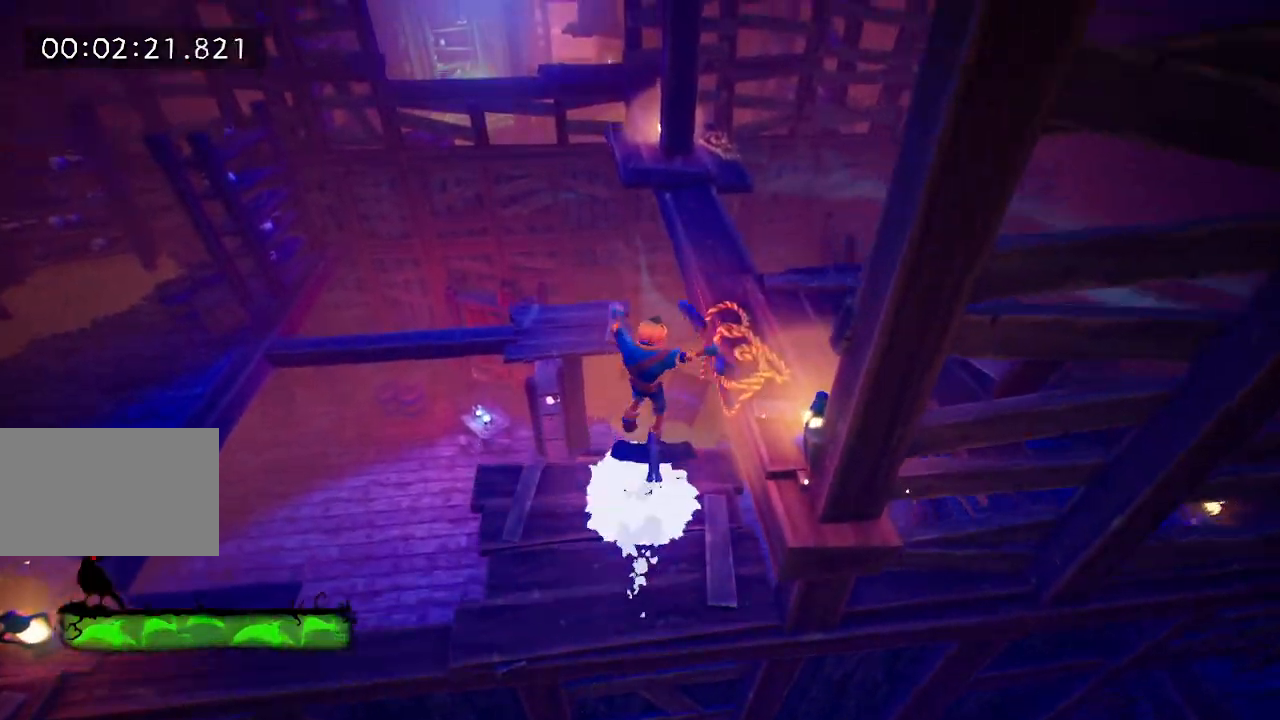
{"keys": ["w"], "mouse": [], "events": [[33, "space", "up"], [367, "space", "down"], [450, "space", "up"]]}
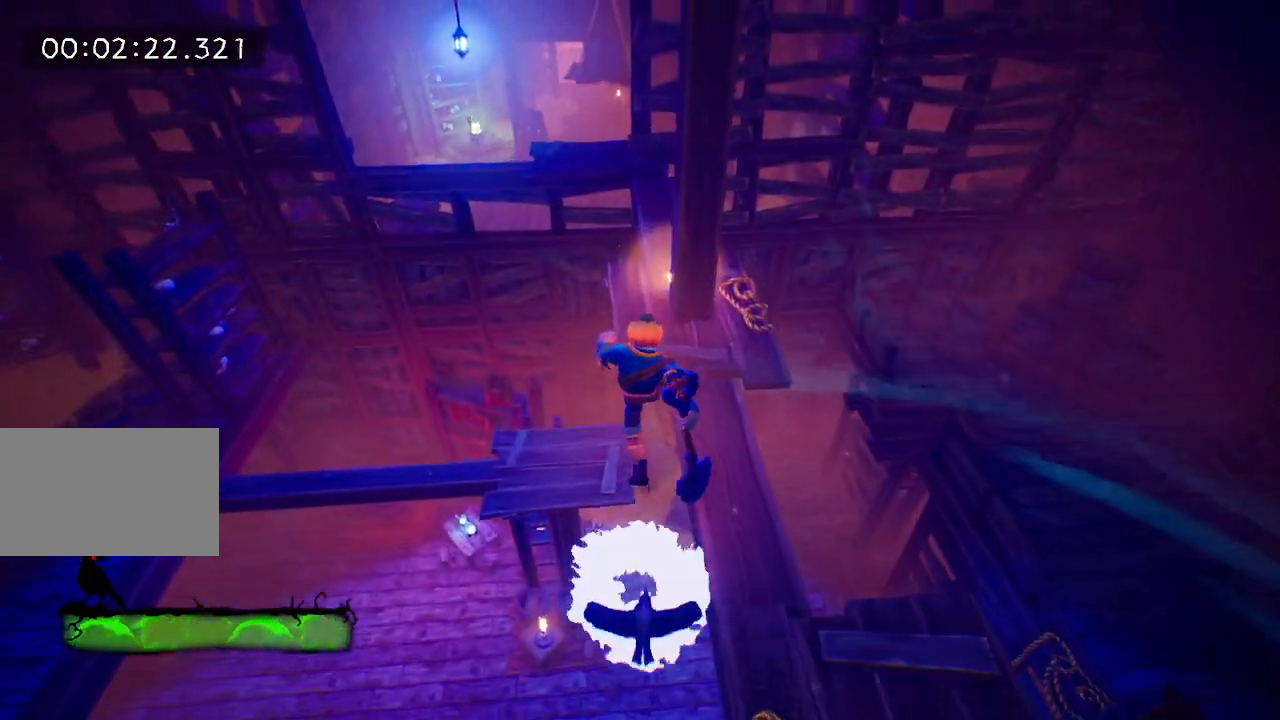
{"keys": ["w"], "mouse": [], "events": [[183, "e", "down"], [233, "e", "up"], [317, "e", "down"], [467, "e", "up"]]}
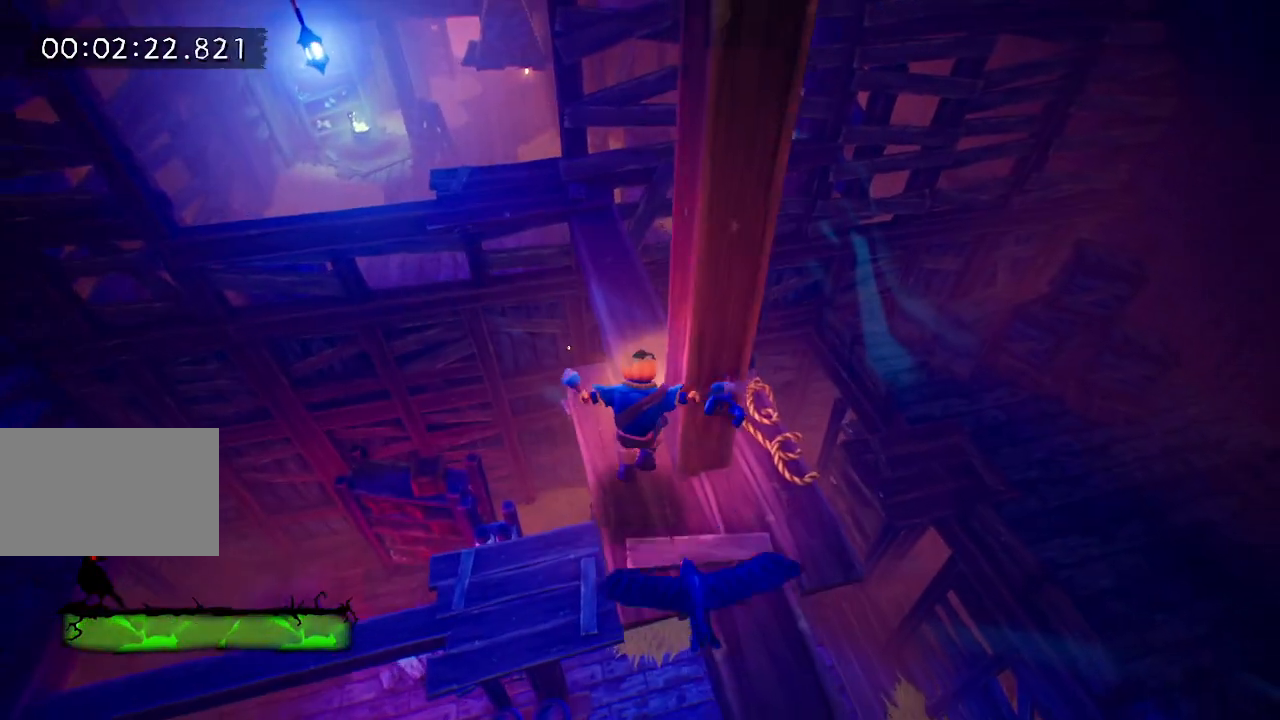
{"keys": ["w"], "mouse": [], "events": [[17, "e", "down"], [100, "e", "up"], [200, "e", "down"], [283, "e", "up"], [333, "e", "down"], [483, "e", "up"]]}
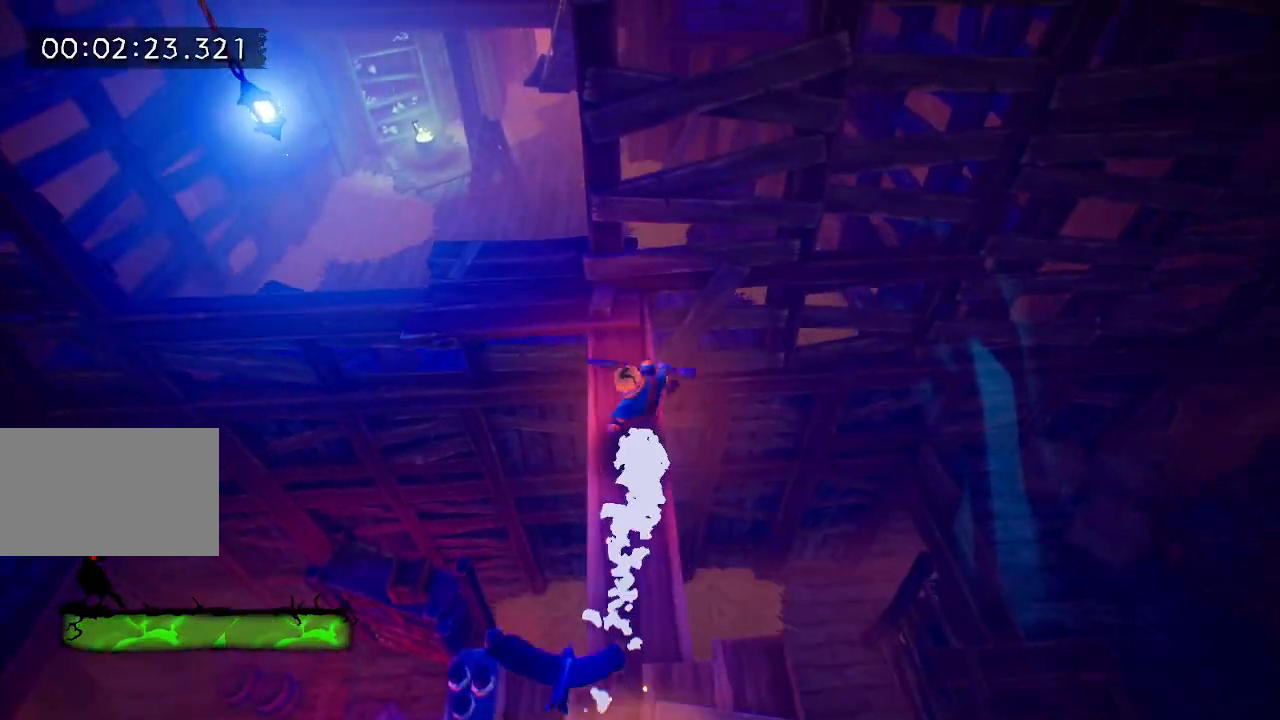
{"keys": ["w"], "mouse": [], "events": [[217, "e", "down"], [350, "e", "up"]]}
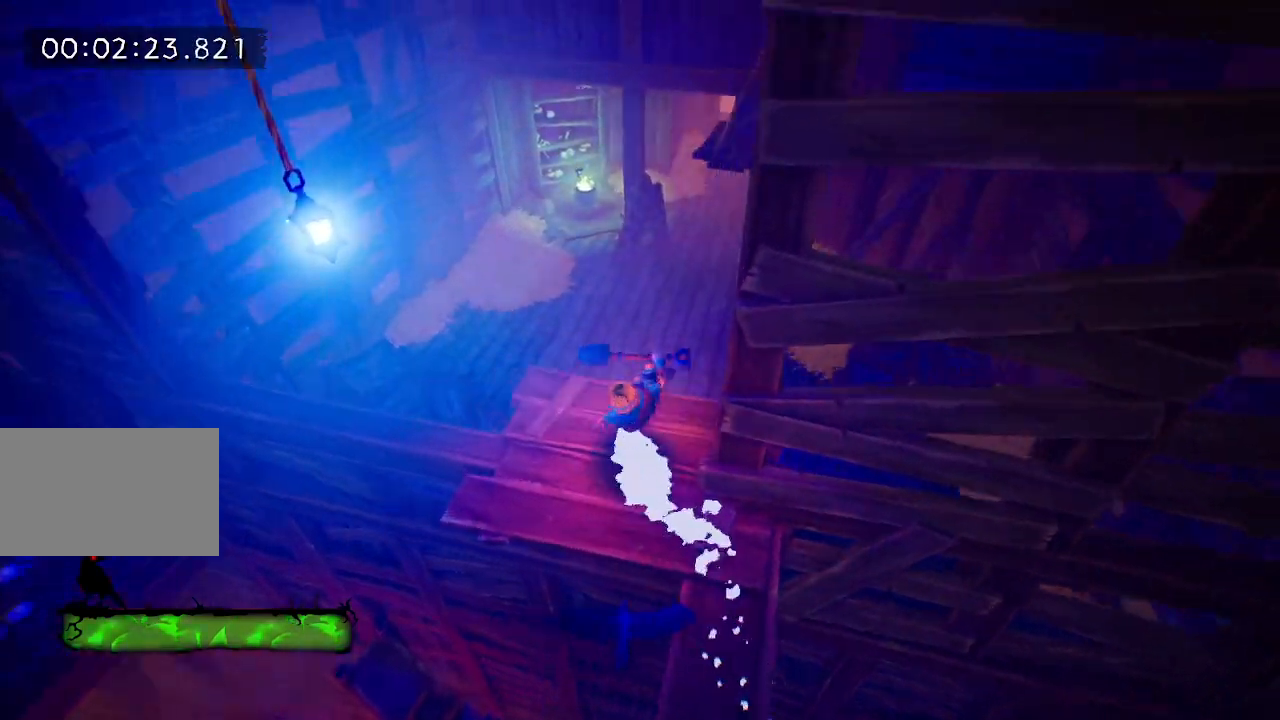
{"keys": ["w"], "mouse": [], "events": []}
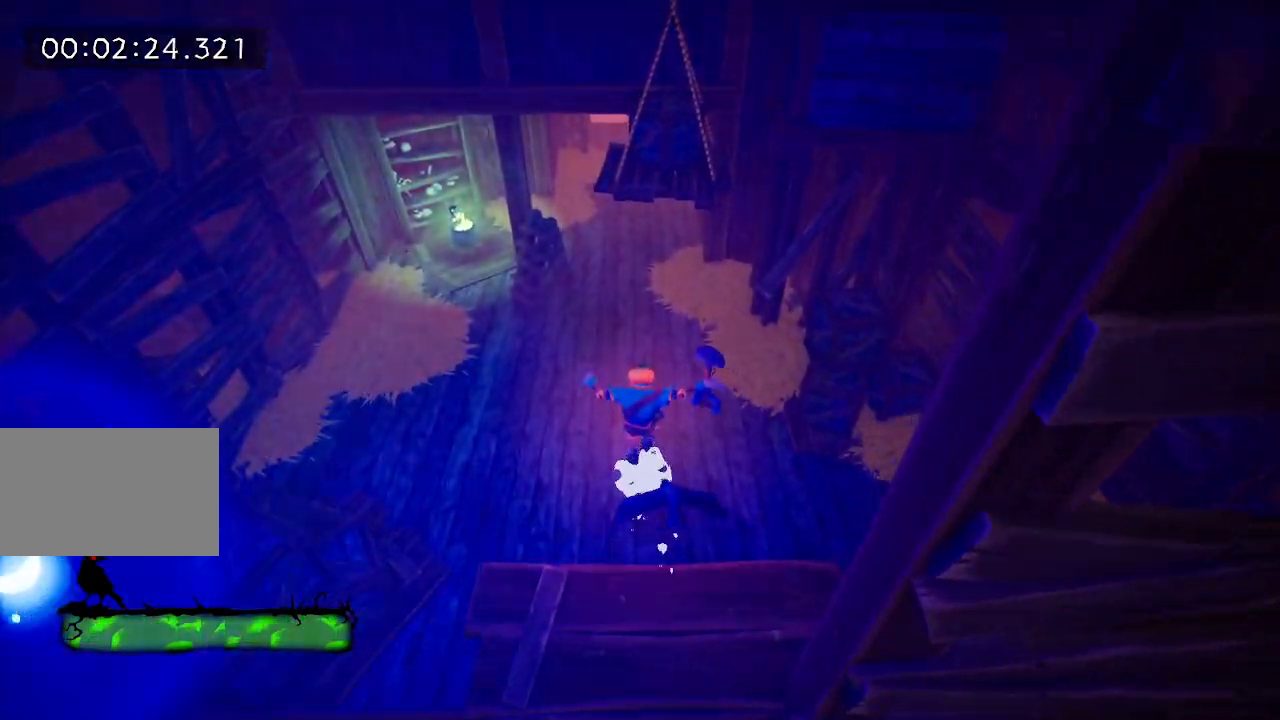
{"keys": ["w"], "mouse": [], "events": [[50, "e", "down"], [250, "e", "up"], [300, "e", "down"], [350, "e", "up"], [433, "e", "down"], [483, "e", "up"]]}
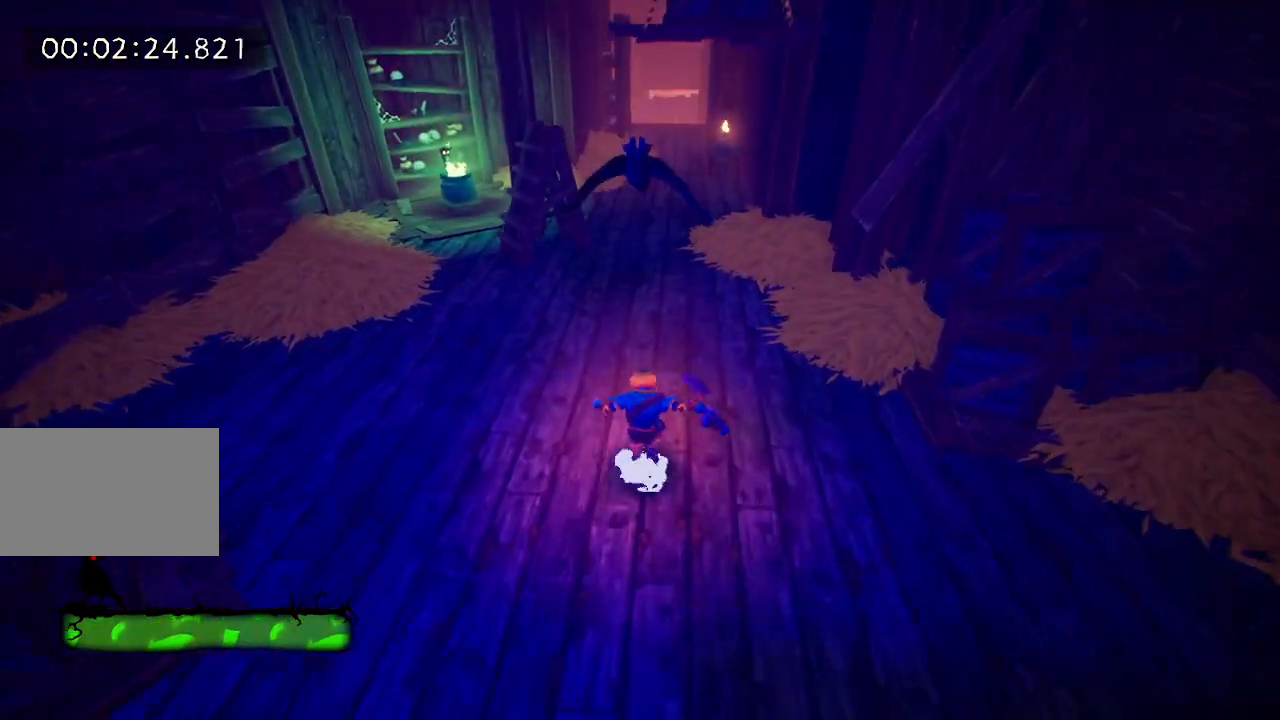
{"keys": ["e", "w"], "mouse": [], "events": [[83, "e", "down"], [167, "e", "up"], [250, "e", "down"], [300, "e", "up"], [450, "e", "down"]]}
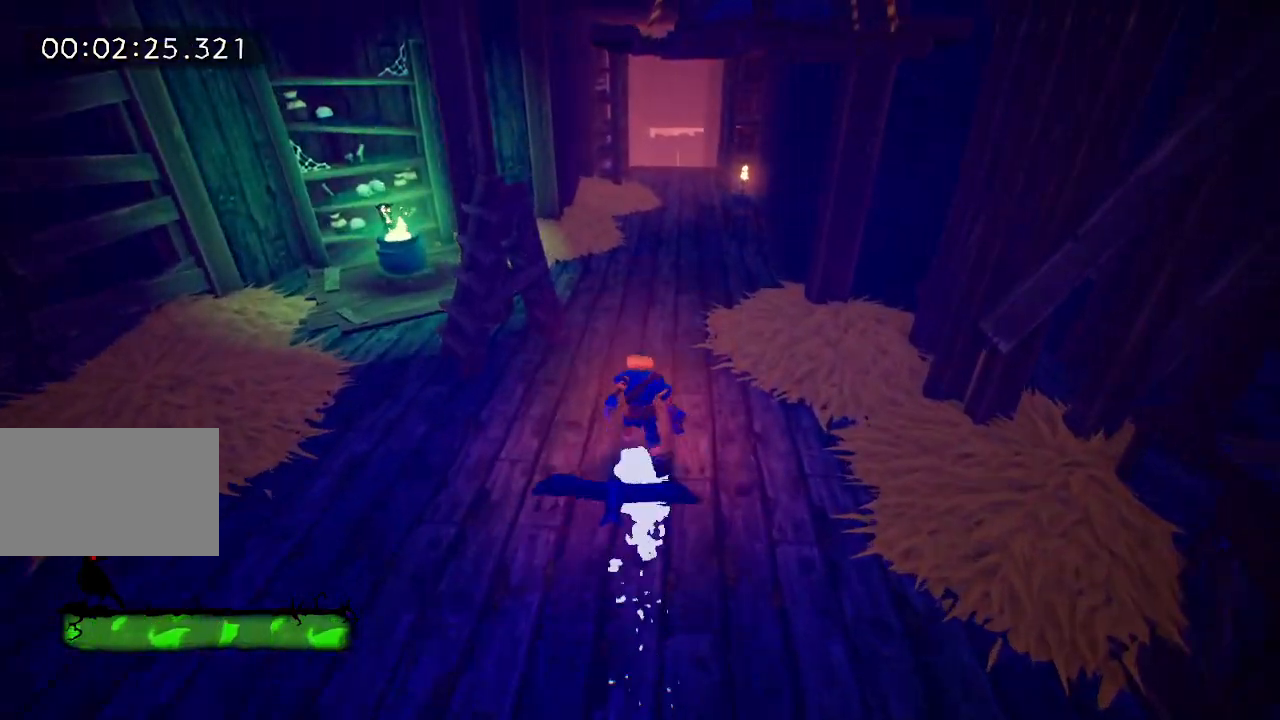
{"keys": ["w"], "mouse": [], "events": [[33, "e", "up"], [133, "e", "down"], [183, "e", "up"], [233, "e", "down"], [317, "e", "up"], [417, "e", "down"], [467, "e", "up"]]}
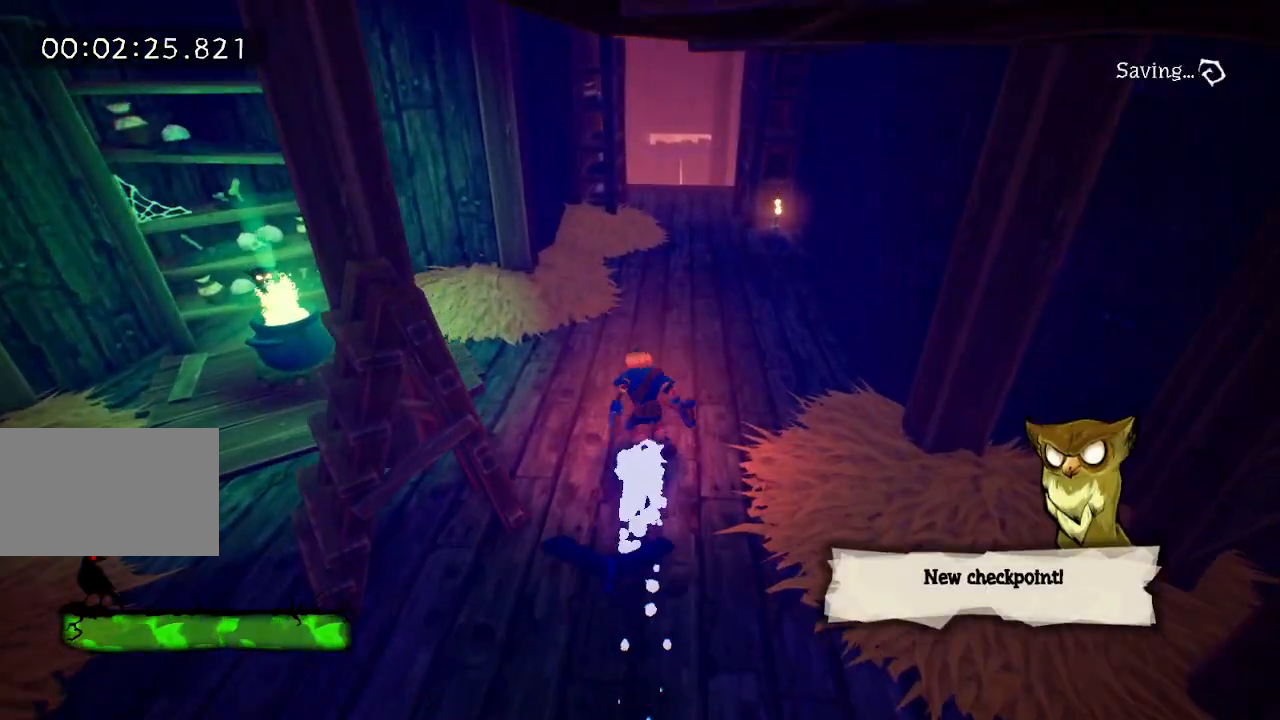
{"keys": ["e", "w"], "mouse": [], "events": [[50, "e", "down"], [200, "e", "up"], [350, "e", "down"], [400, "e", "up"], [467, "e", "down"]]}
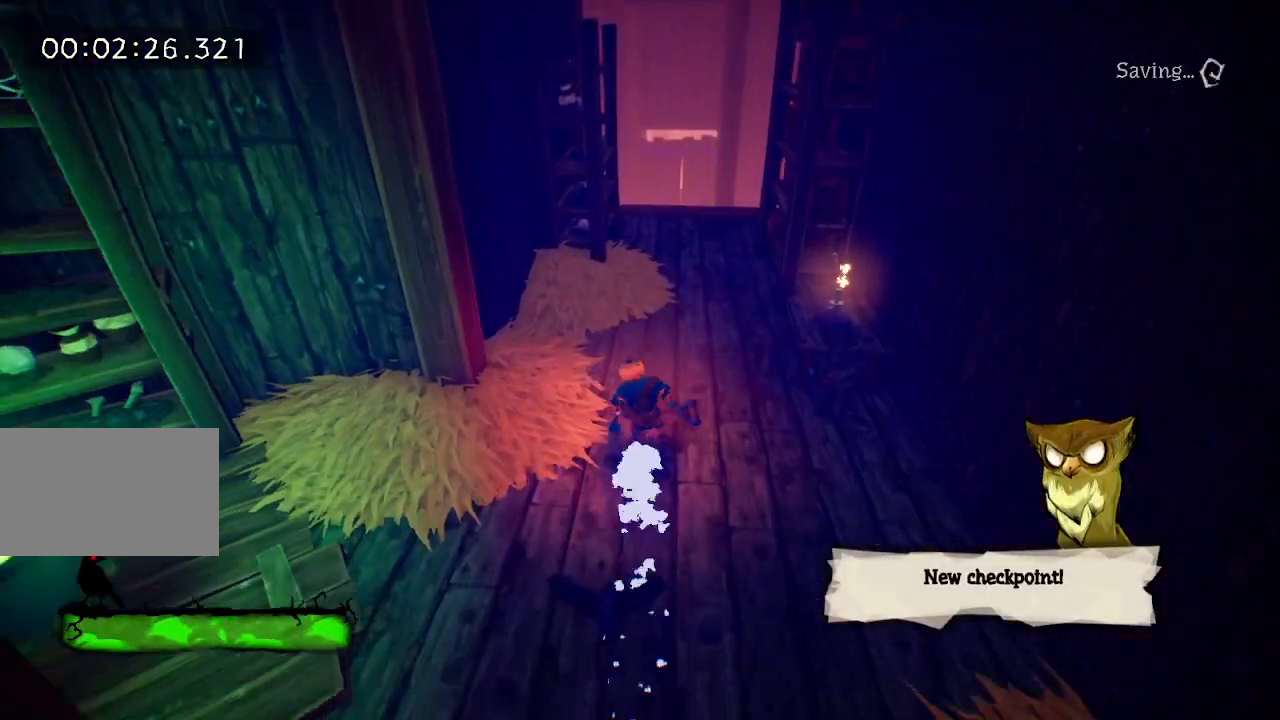
{"keys": ["e", "w"], "mouse": [], "events": [[67, "e", "up"], [167, "e", "down"], [250, "e", "up"], [350, "e", "down"], [400, "e", "up"], [500, "e", "down"]]}
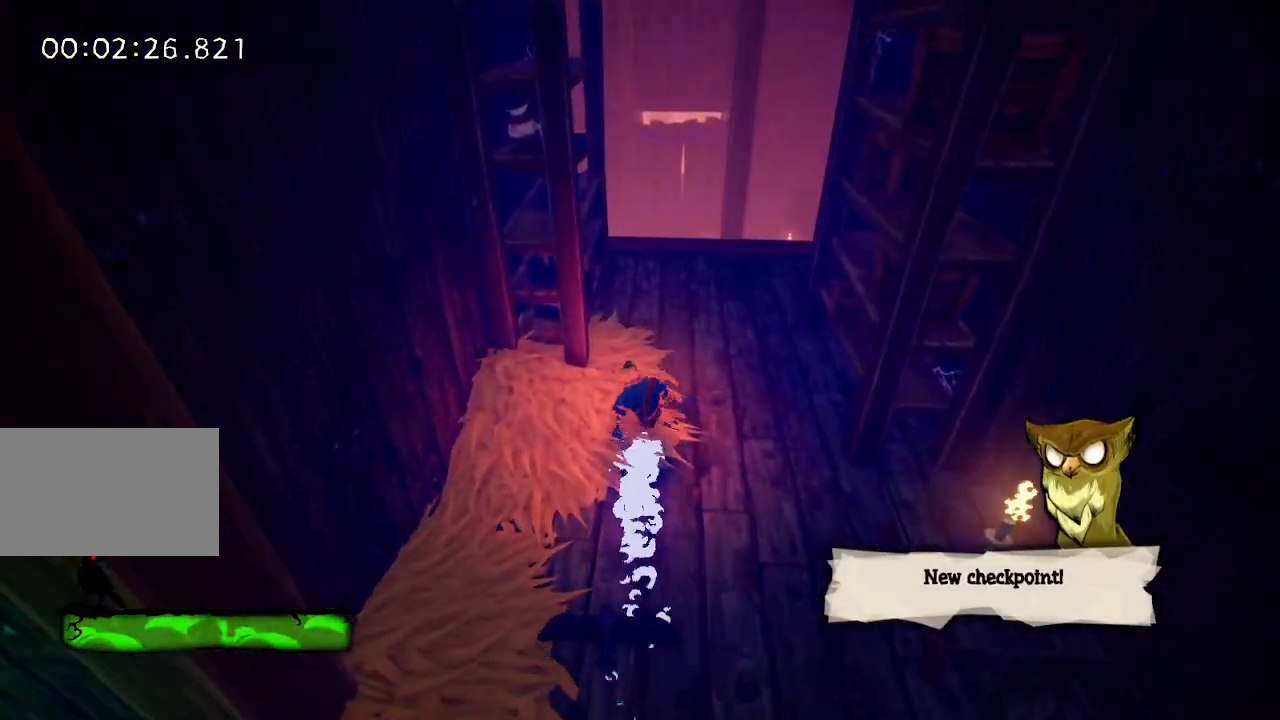
{"keys": ["w"], "mouse": [], "events": [[50, "e", "up"], [133, "e", "down"], [233, "e", "up"], [367, "e", "down"], [467, "e", "up"]]}
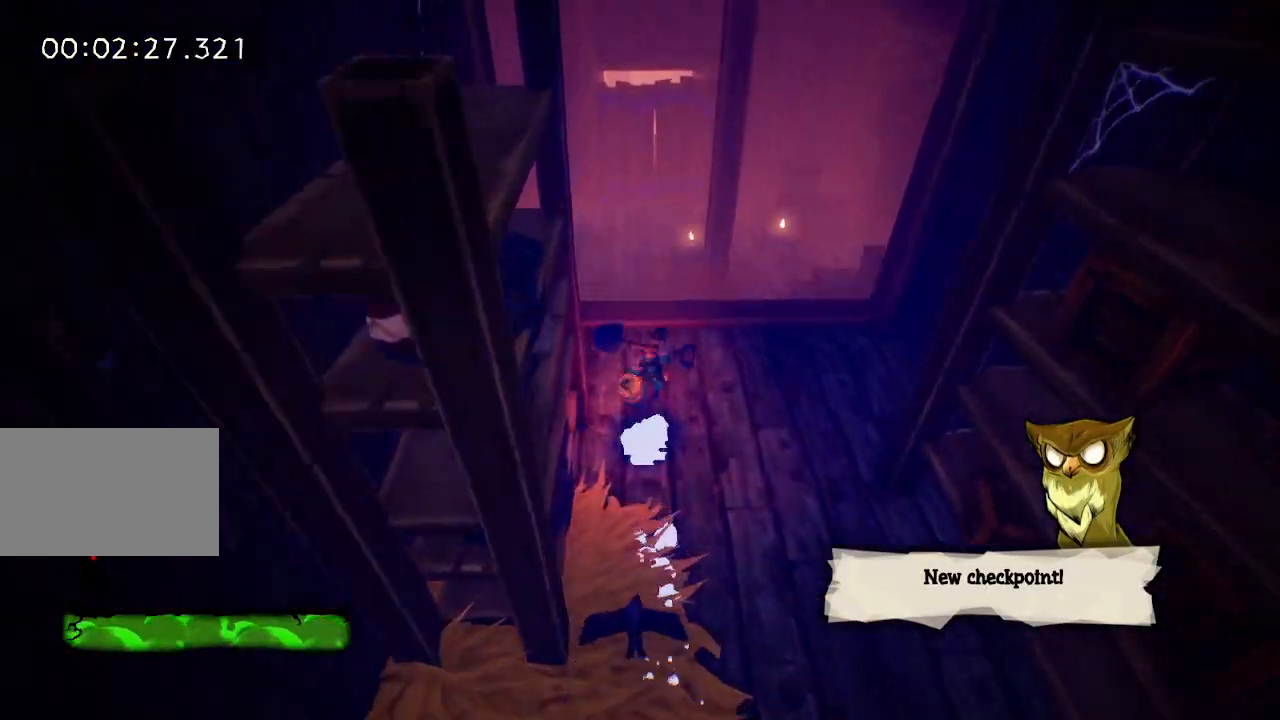
{"keys": ["w"], "mouse": [], "events": [[67, "e", "down"], [150, "e", "up"]]}
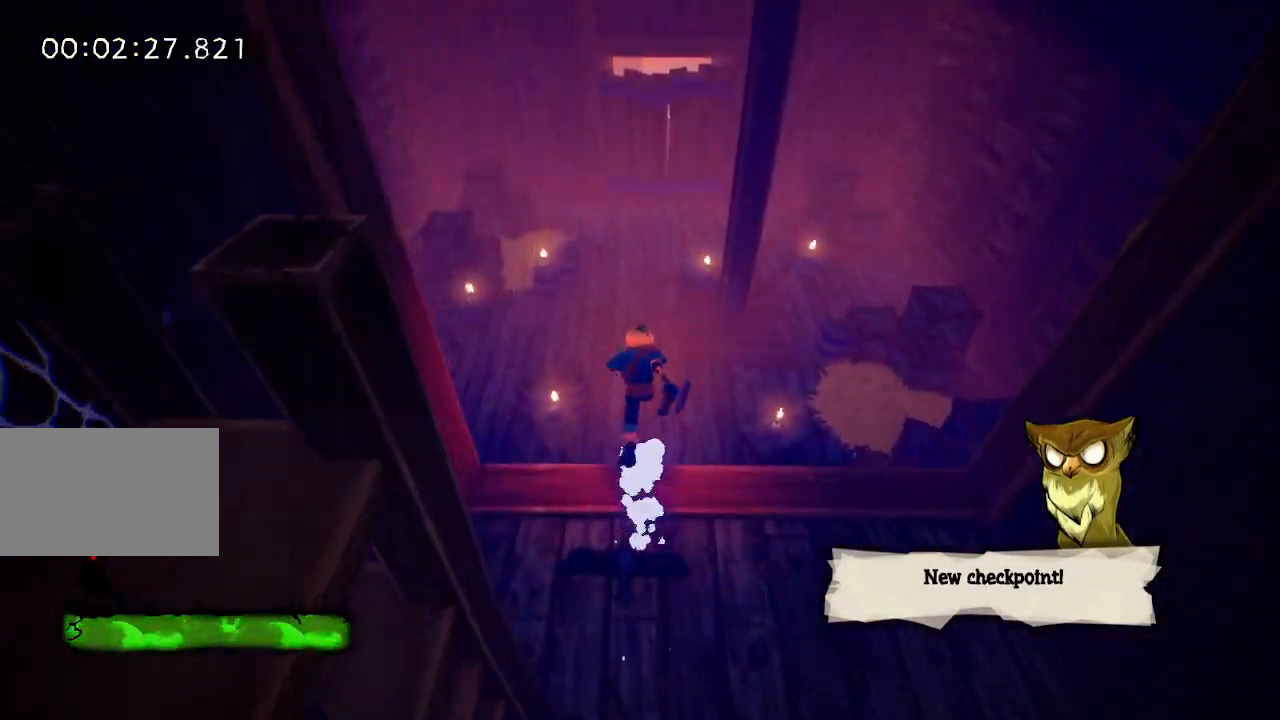
{"keys": ["w"], "mouse": [], "events": []}
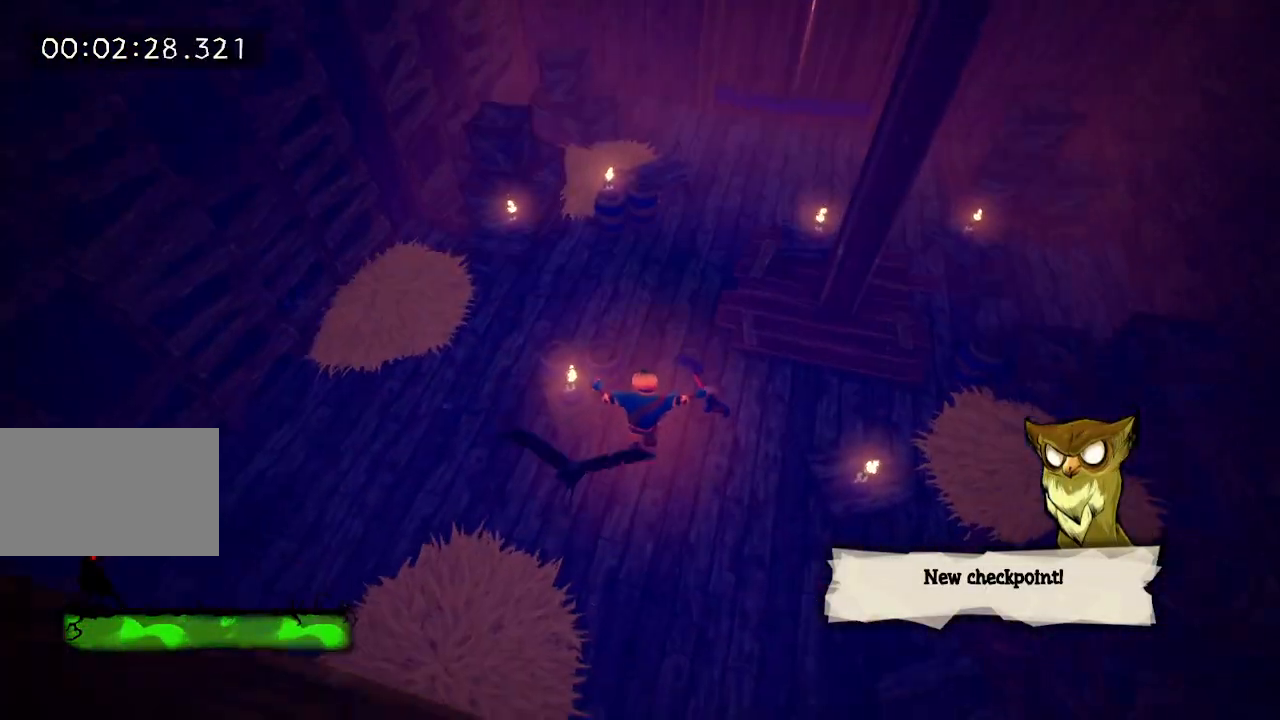
{"keys": ["a", "w"], "mouse": [], "events": [[83, "space", "down"], [183, "space", "up"], [283, "space", "down"], [317, "a", "down"], [317, "space", "up"], [367, "mouse_left", "down"], [467, "mouse_left", "up"]]}